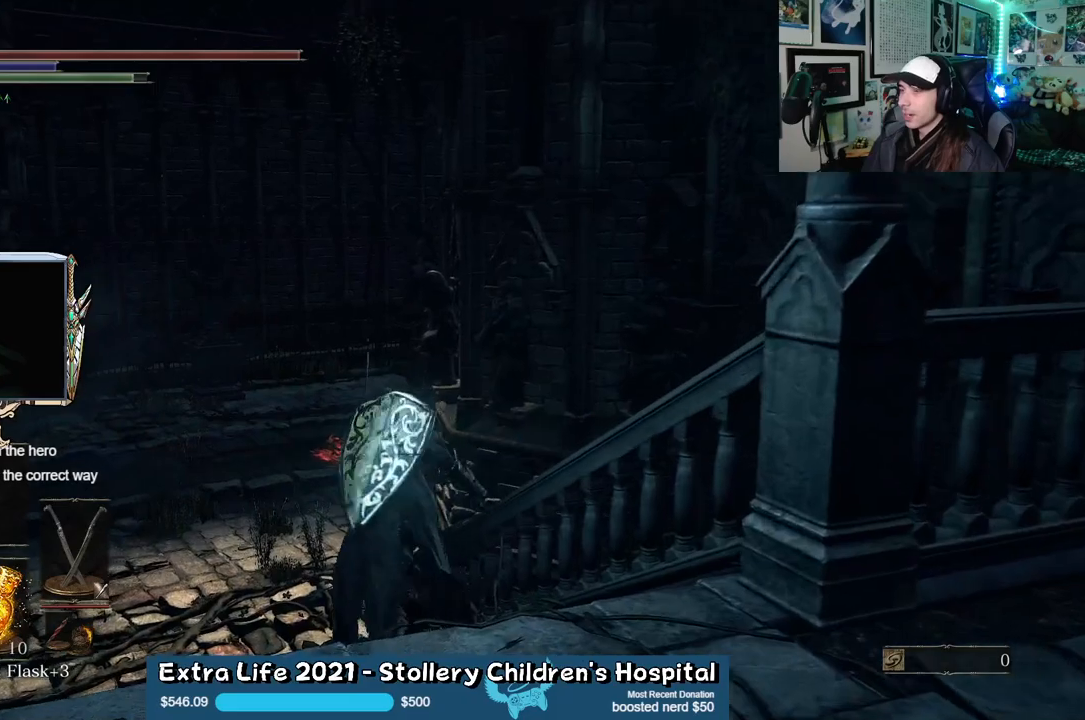
Gameplay with a controller (Xbox layout); each line is a JSON object with the inputs held at the frame after it. "events" lists button and stick changes between this image and that frame as [ms after this image, input, new state], when the widget could be followed in between.
{"buttons": ["B"], "left_stick": "up", "right_stick": "center"}
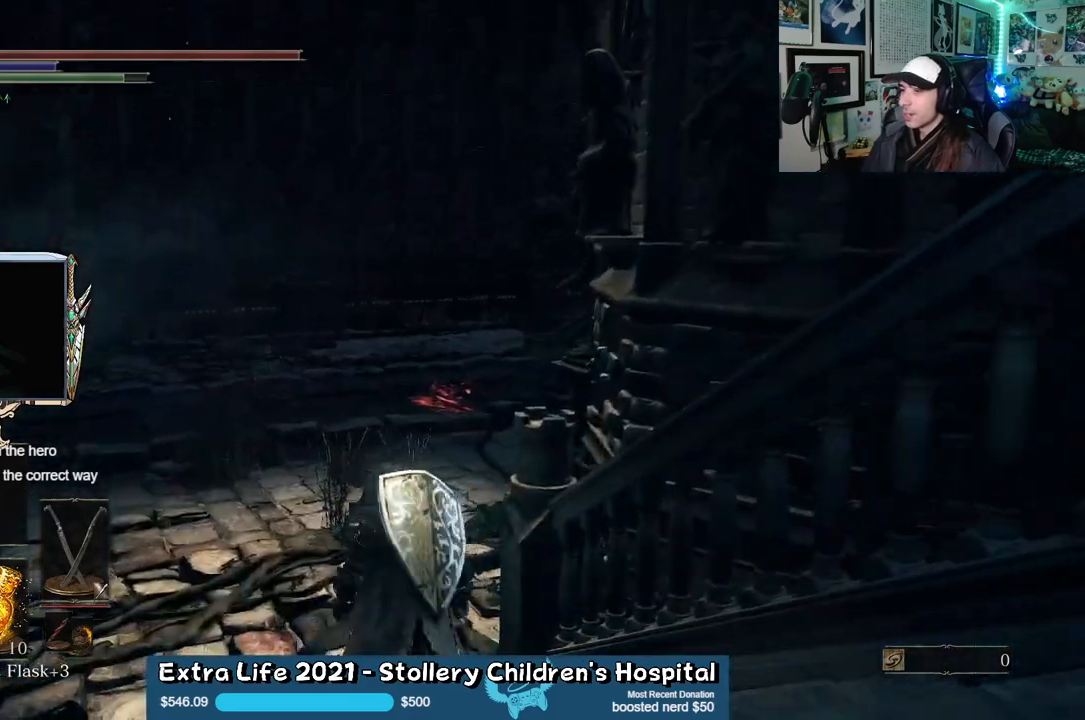
{"buttons": ["B"], "left_stick": "up", "right_stick": "center", "events": []}
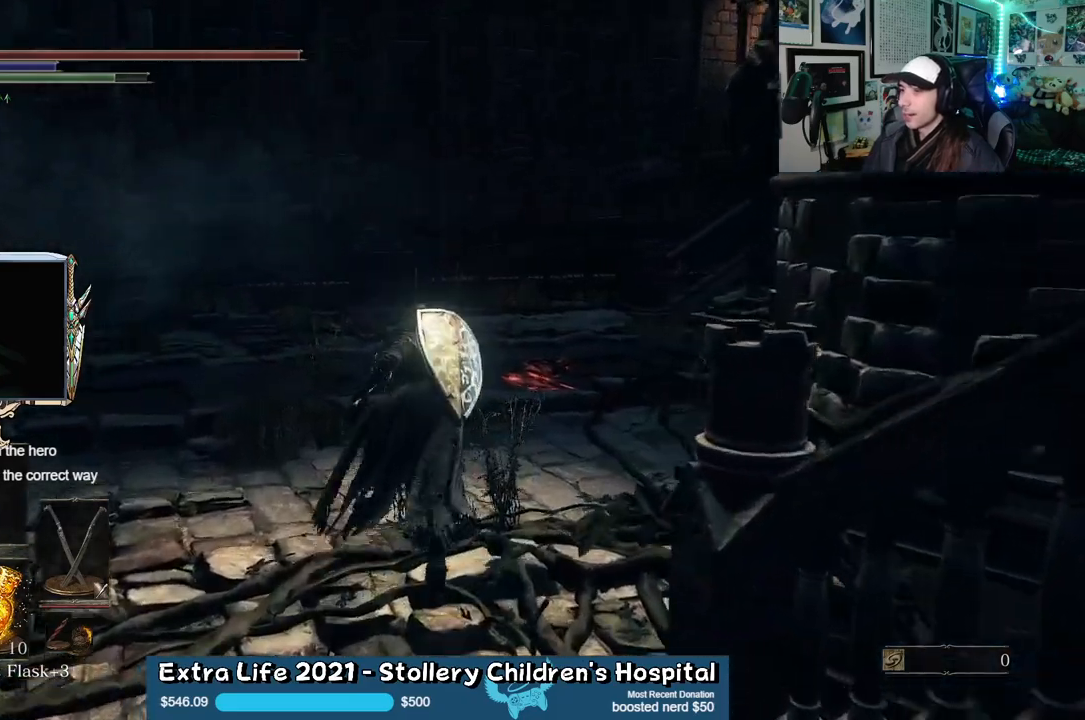
{"buttons": ["B"], "left_stick": "up", "right_stick": "center", "events": [[67, "right_stick", "right"], [283, "right_stick", "center"]]}
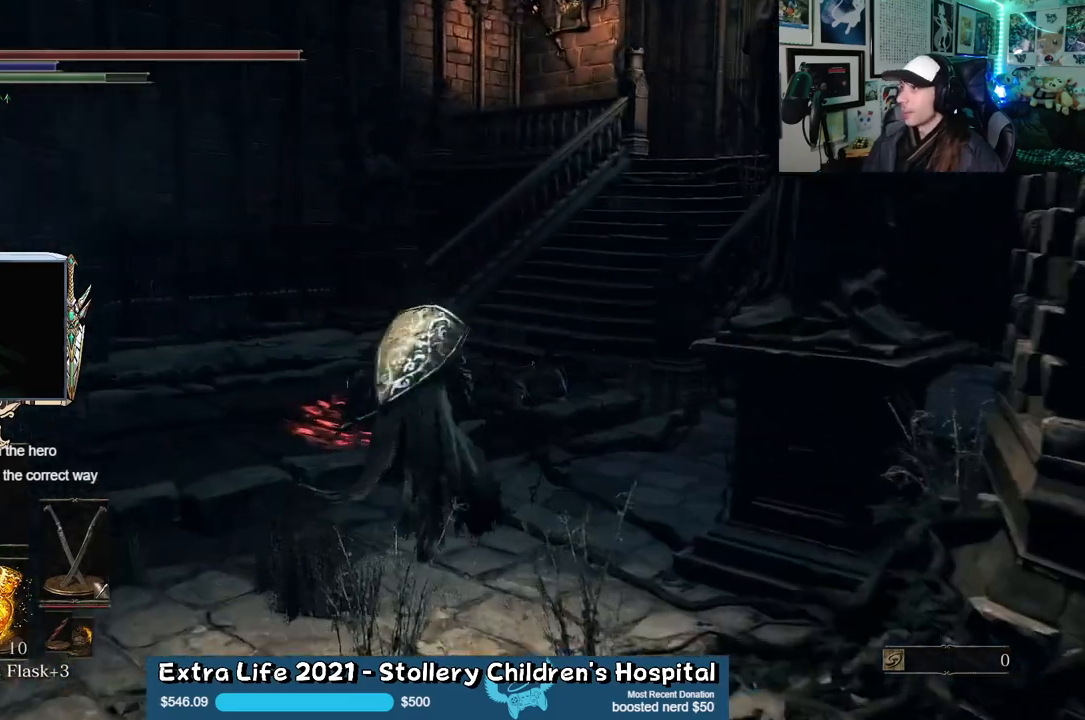
{"buttons": ["B"], "left_stick": "up", "right_stick": "right", "events": [[333, "right_stick", "right"]]}
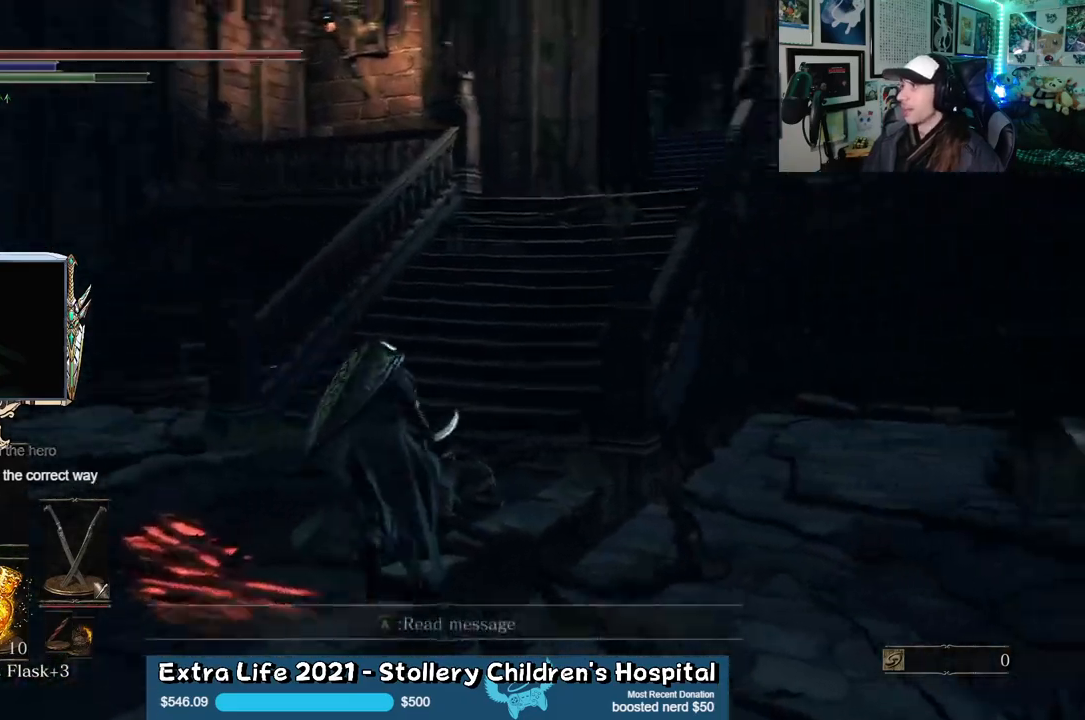
{"buttons": ["B"], "left_stick": "up", "right_stick": "right", "events": [[83, "right_stick", "center"], [367, "right_stick", "right"]]}
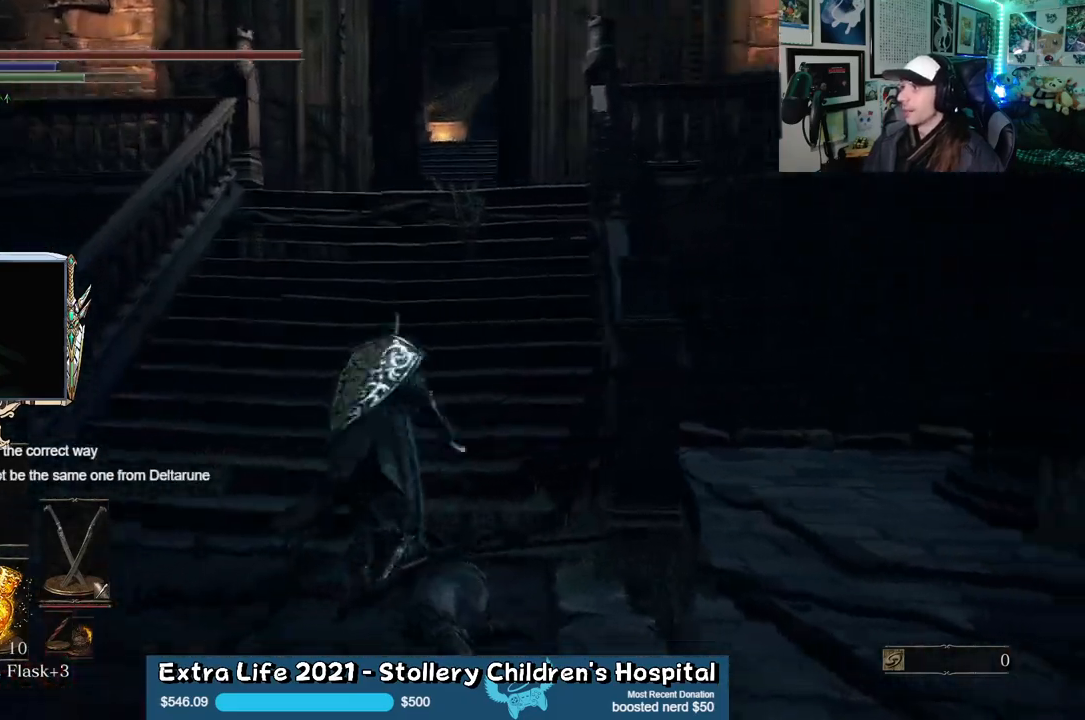
{"buttons": ["B"], "left_stick": "up", "right_stick": "center", "events": [[33, "right_stick", "center"]]}
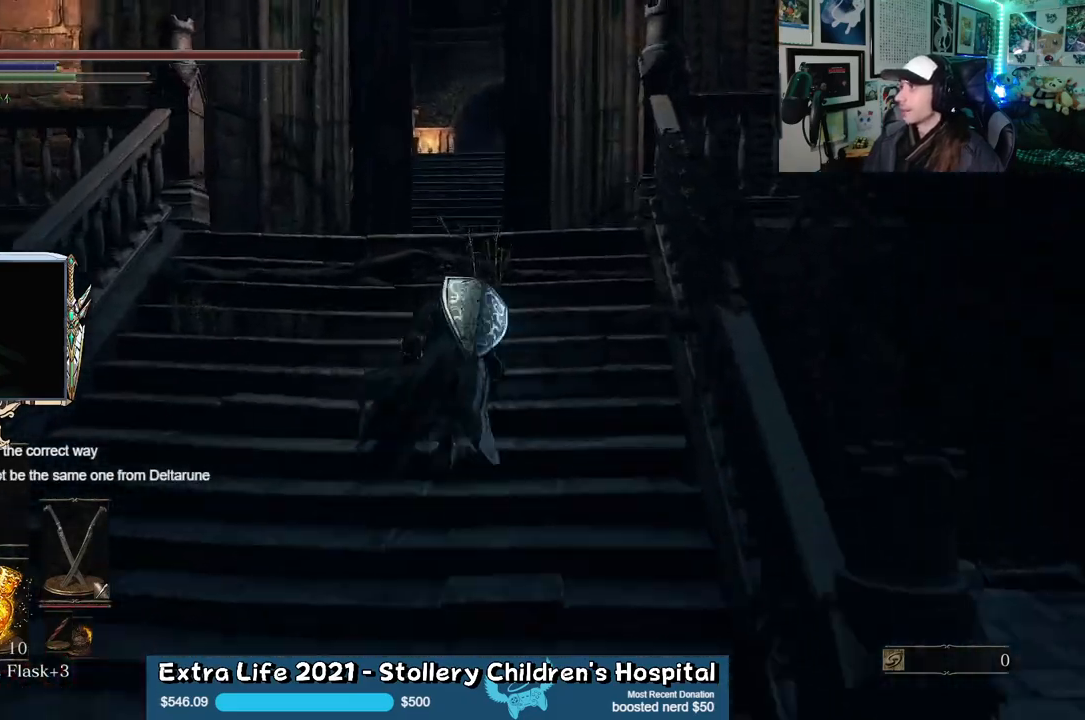
{"buttons": ["B"], "left_stick": "up", "right_stick": "center", "events": []}
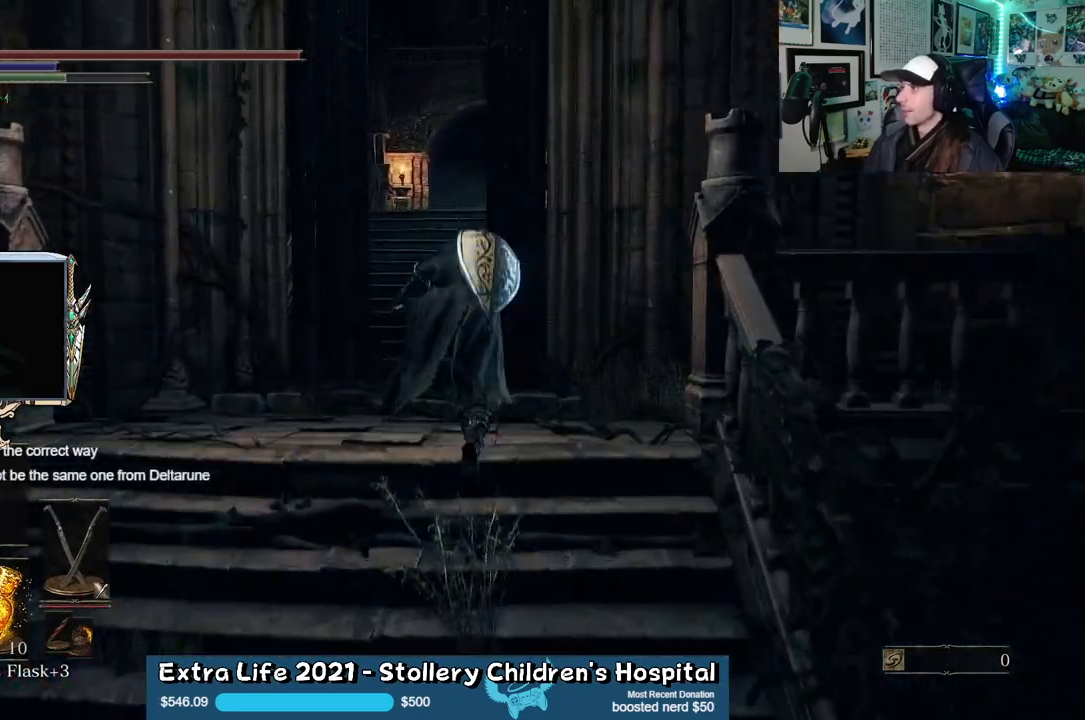
{"buttons": ["B"], "left_stick": "up", "right_stick": "center", "events": []}
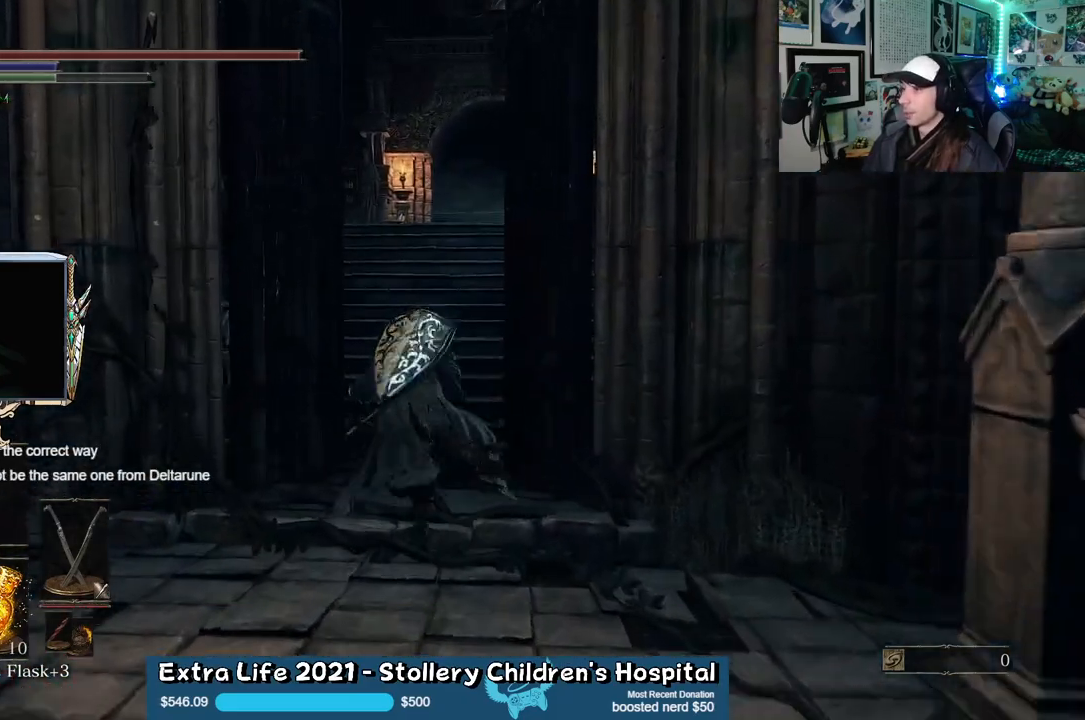
{"buttons": ["B"], "left_stick": "up", "right_stick": "center", "events": []}
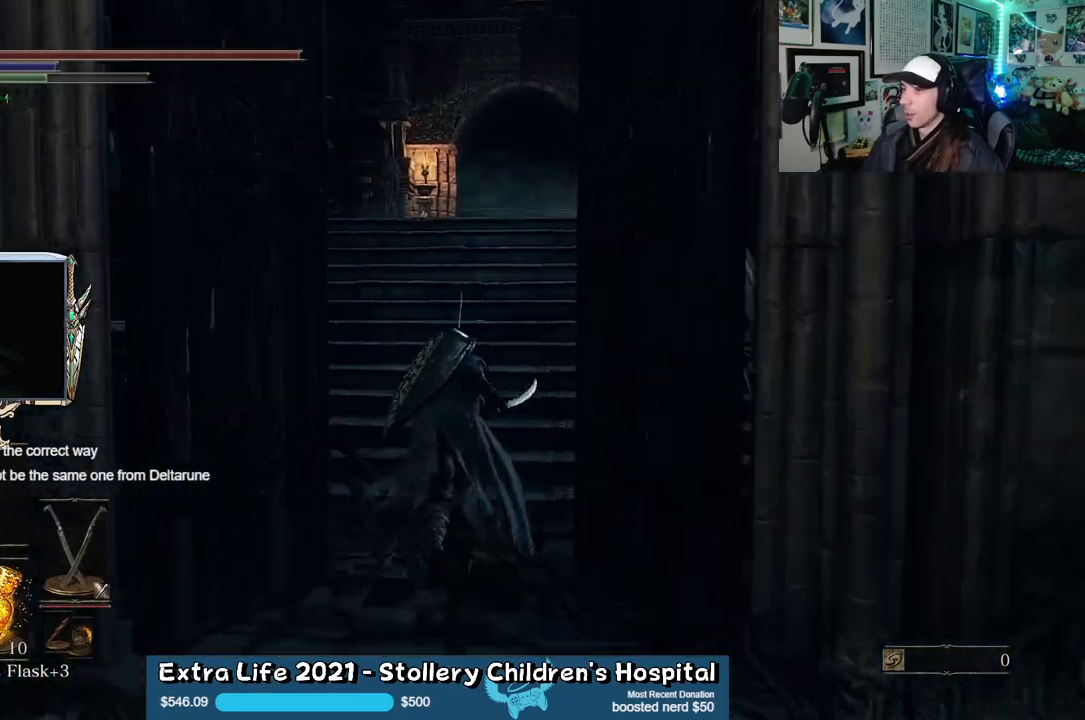
{"buttons": ["B"], "left_stick": "up", "right_stick": "center", "events": []}
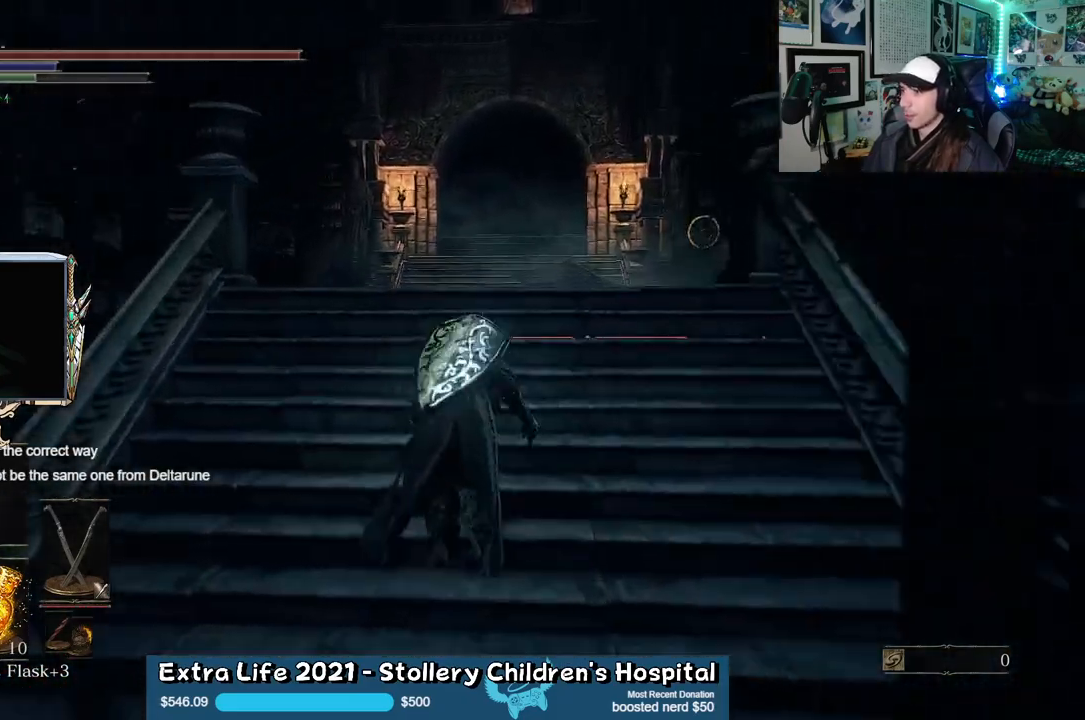
{"buttons": ["B"], "left_stick": "up", "right_stick": "center", "events": []}
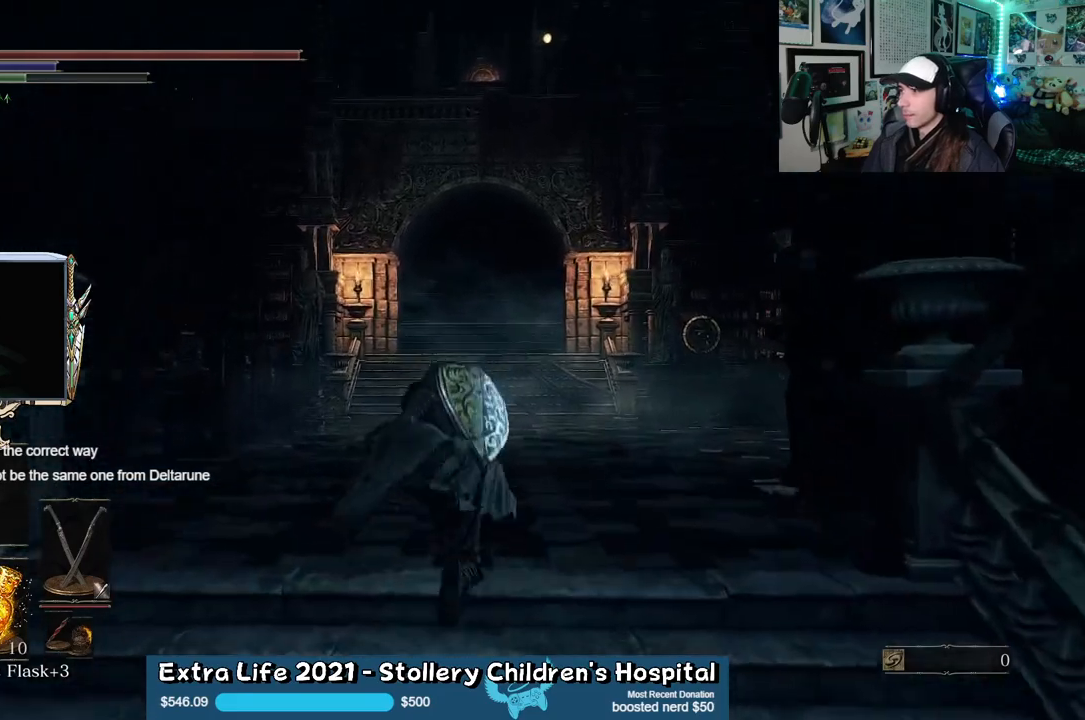
{"buttons": ["B"], "left_stick": "up", "right_stick": "right", "events": [[483, "right_stick", "right"]]}
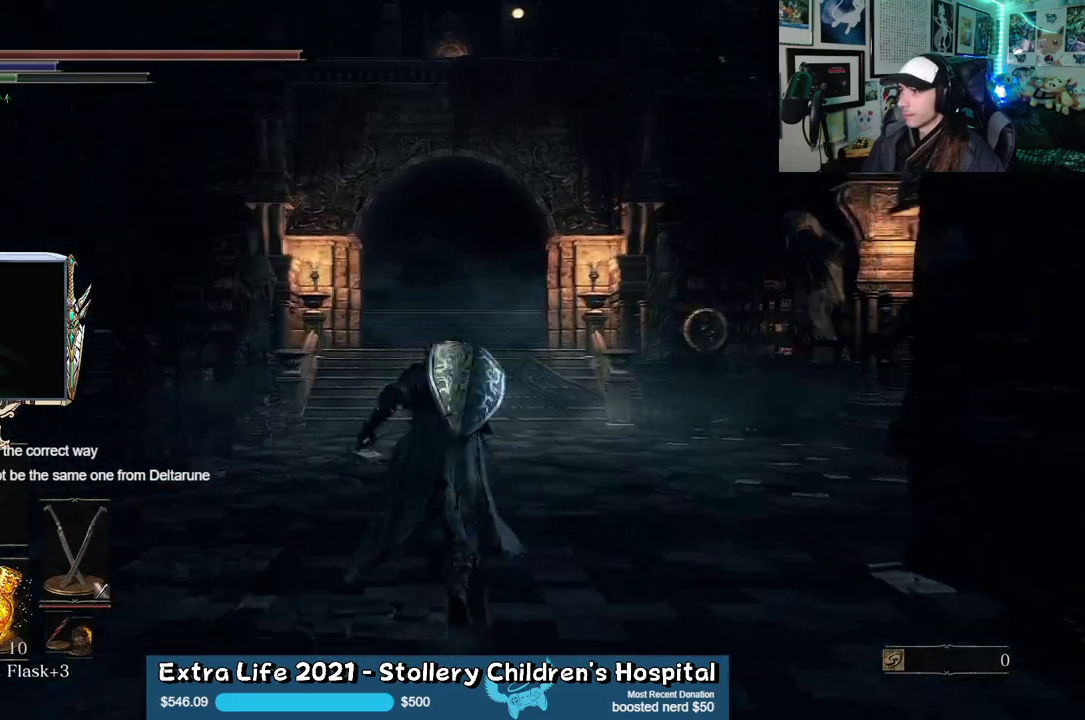
{"buttons": ["B"], "left_stick": "up-left", "right_stick": "center", "events": [[217, "left_stick", "up-left"], [367, "right_stick", "center"]]}
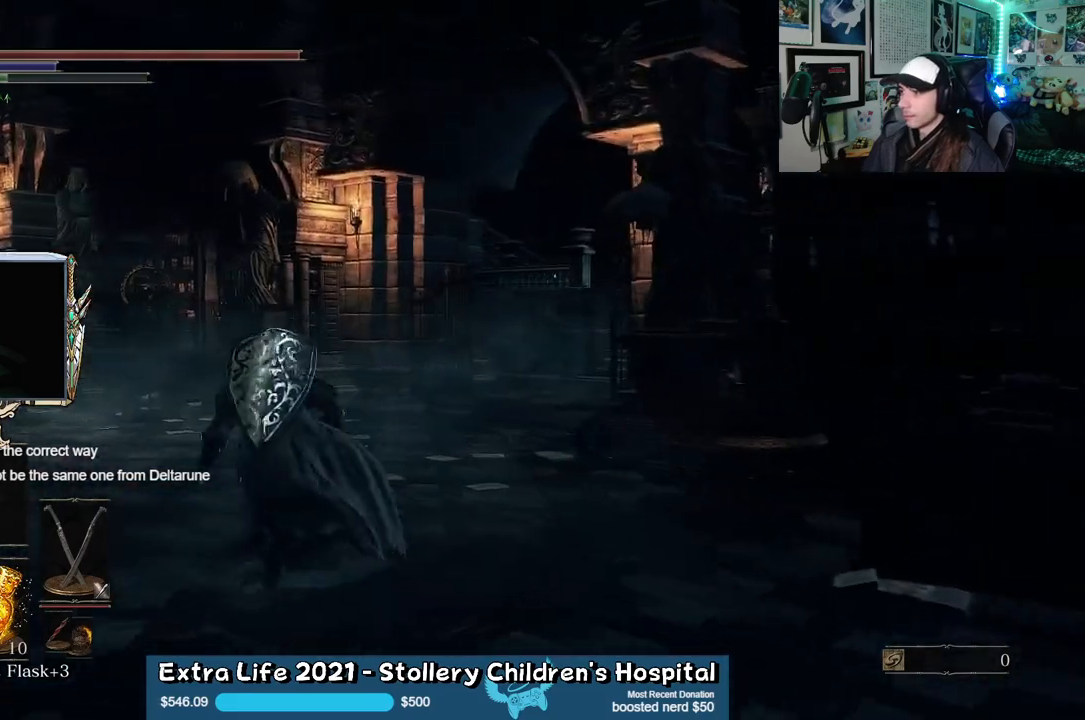
{"buttons": ["B"], "left_stick": "up", "right_stick": "right", "events": [[250, "left_stick", "up"], [383, "right_stick", "right"]]}
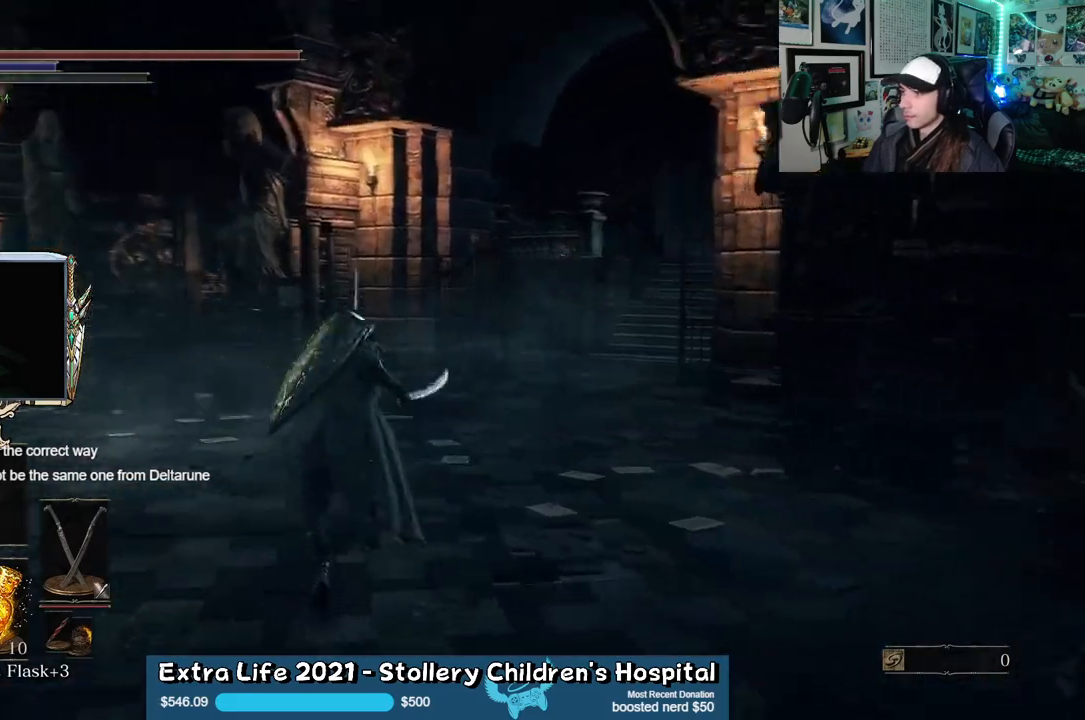
{"buttons": [], "left_stick": "up-left", "right_stick": "left", "events": [[33, "right_stick", "center"], [150, "B", "up"], [150, "left_stick", "up-left"], [267, "right_stick", "left"]]}
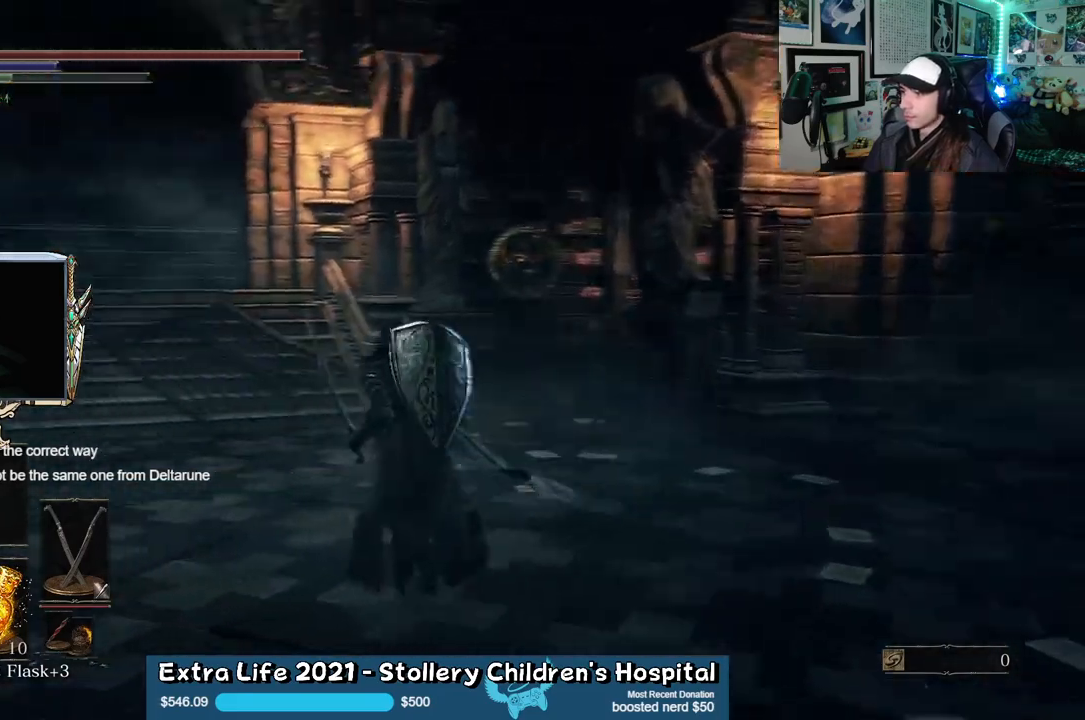
{"buttons": [], "left_stick": "up-left", "right_stick": "center", "events": [[117, "right_stick", "center"]]}
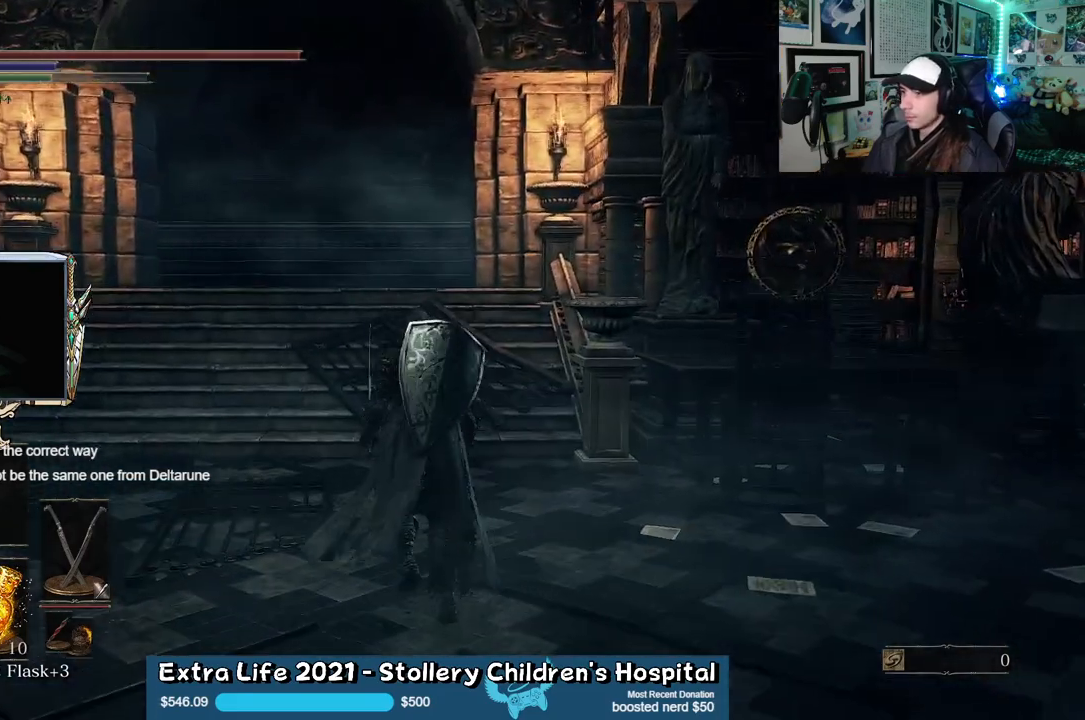
{"buttons": ["B"], "left_stick": "up-left", "right_stick": "center", "events": [[17, "B", "down"], [200, "right_stick", "right"], [450, "right_stick", "center"]]}
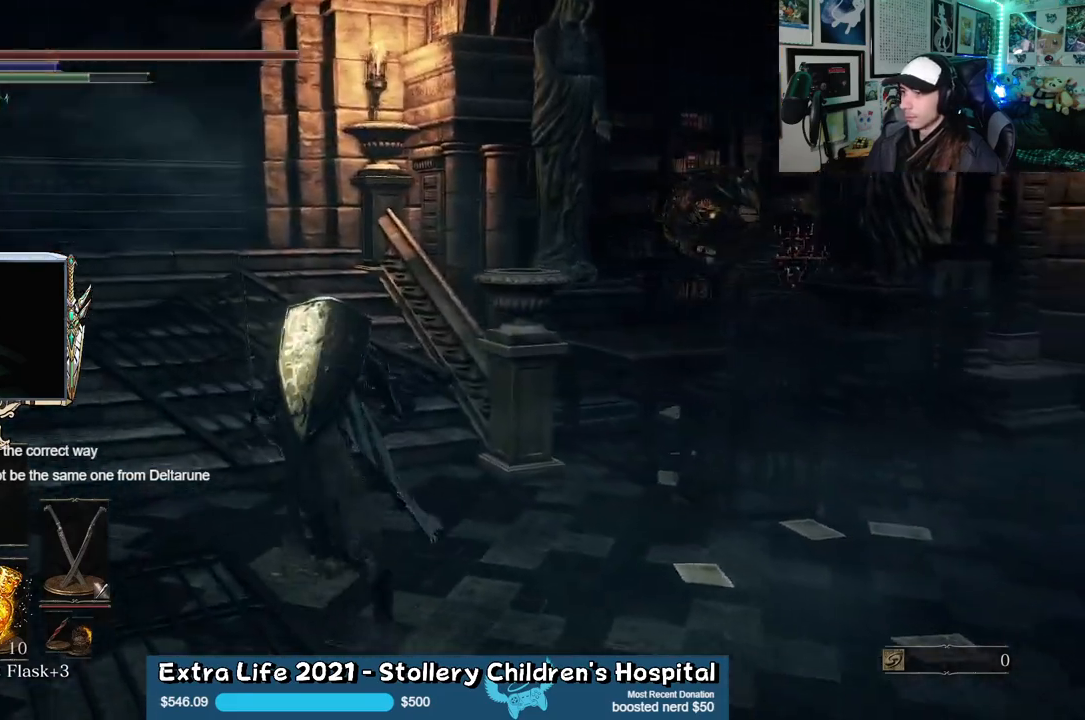
{"buttons": ["B"], "left_stick": "up-left", "right_stick": "center", "events": []}
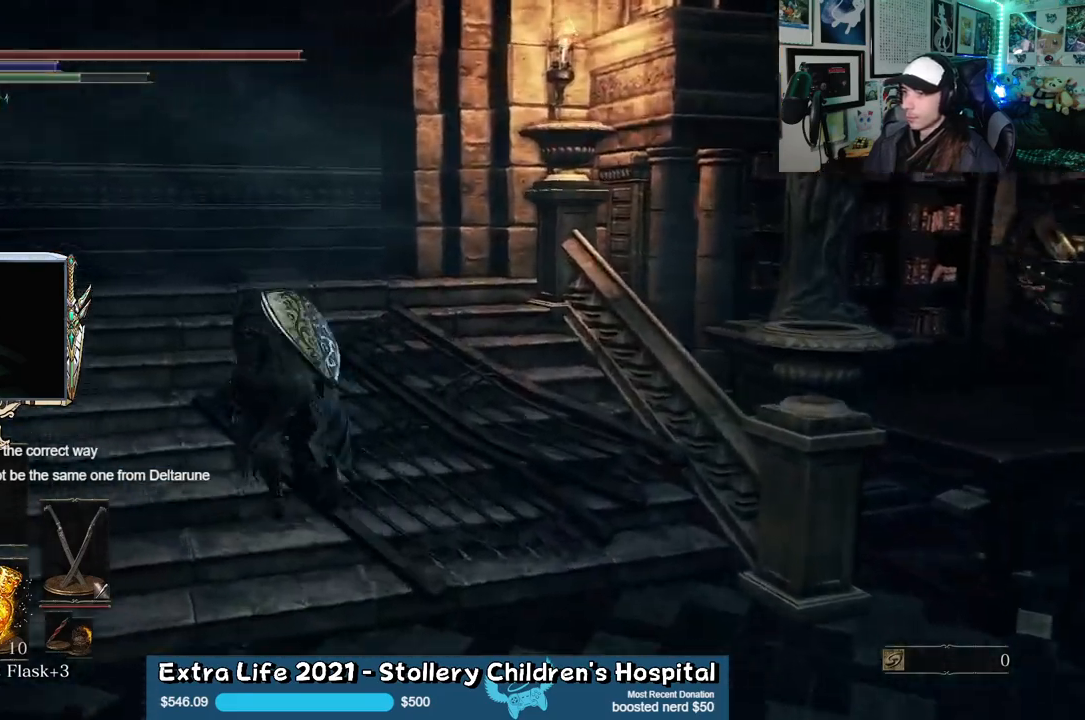
{"buttons": ["B"], "left_stick": "up-left", "right_stick": "right", "events": [[150, "right_stick", "right"]]}
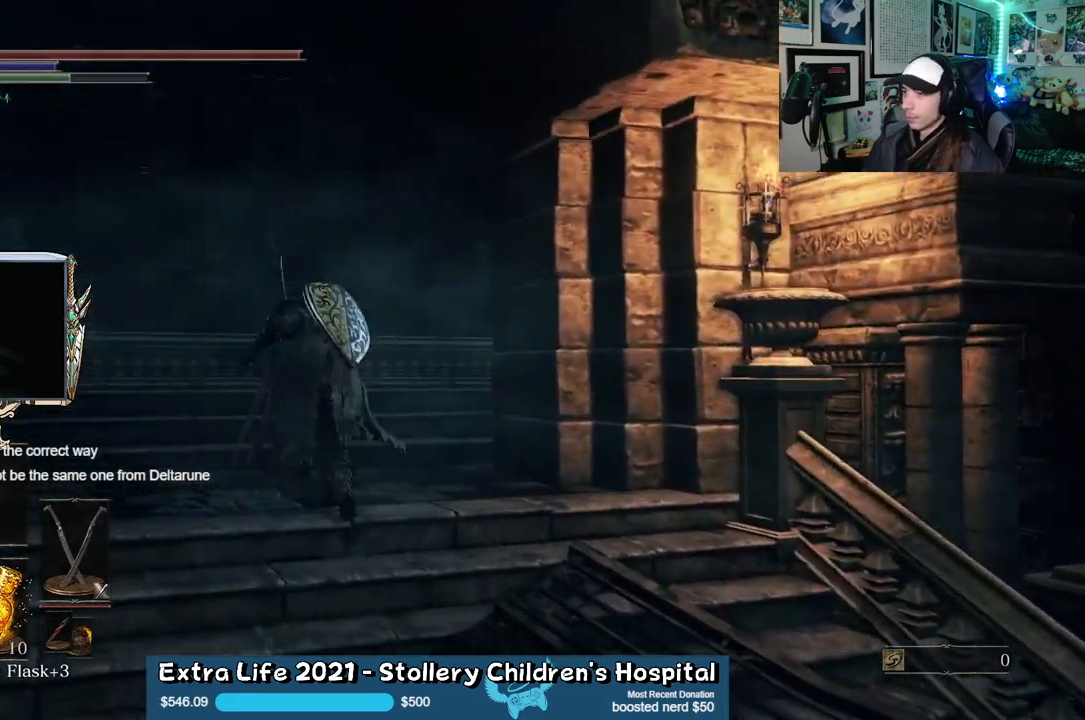
{"buttons": ["B"], "left_stick": "up-left", "right_stick": "right", "events": []}
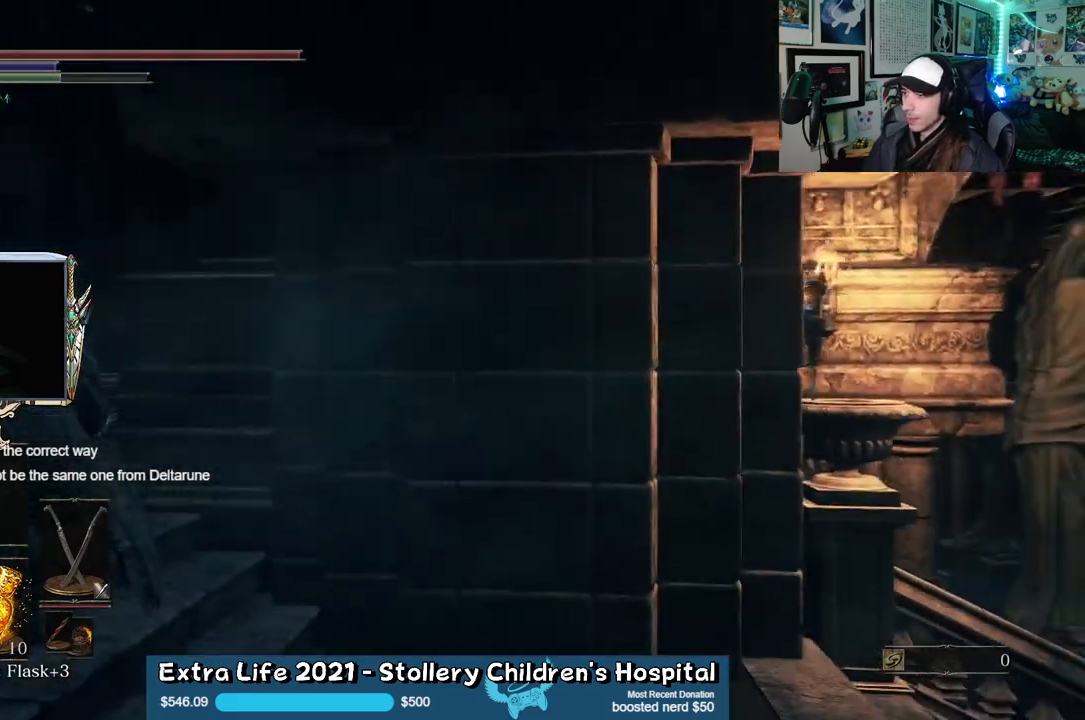
{"buttons": [], "left_stick": "right", "right_stick": "right", "events": [[50, "B", "up"], [167, "right_stick", "center"], [333, "left_stick", "up-right"], [333, "right_stick", "right"], [383, "left_stick", "right"]]}
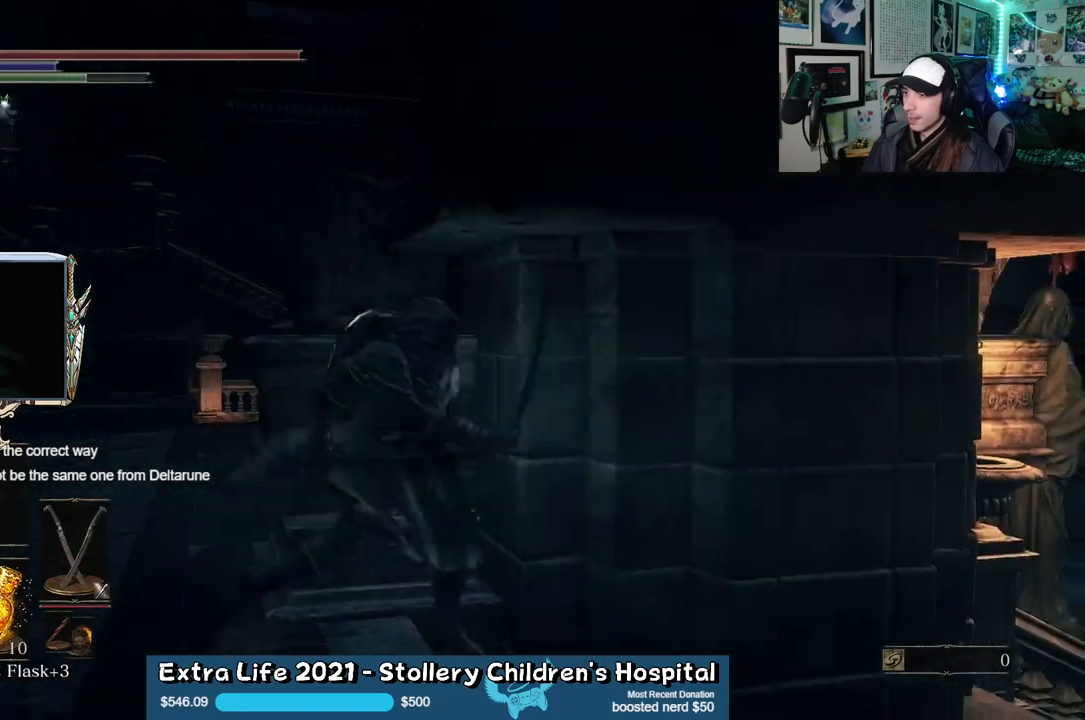
{"buttons": [], "left_stick": "up-left", "right_stick": "center", "events": [[33, "right_stick", "center"], [50, "left_stick", "down-left"], [117, "right_stick", "right"], [200, "left_stick", "left"], [317, "right_stick", "center"], [433, "left_stick", "up-left"]]}
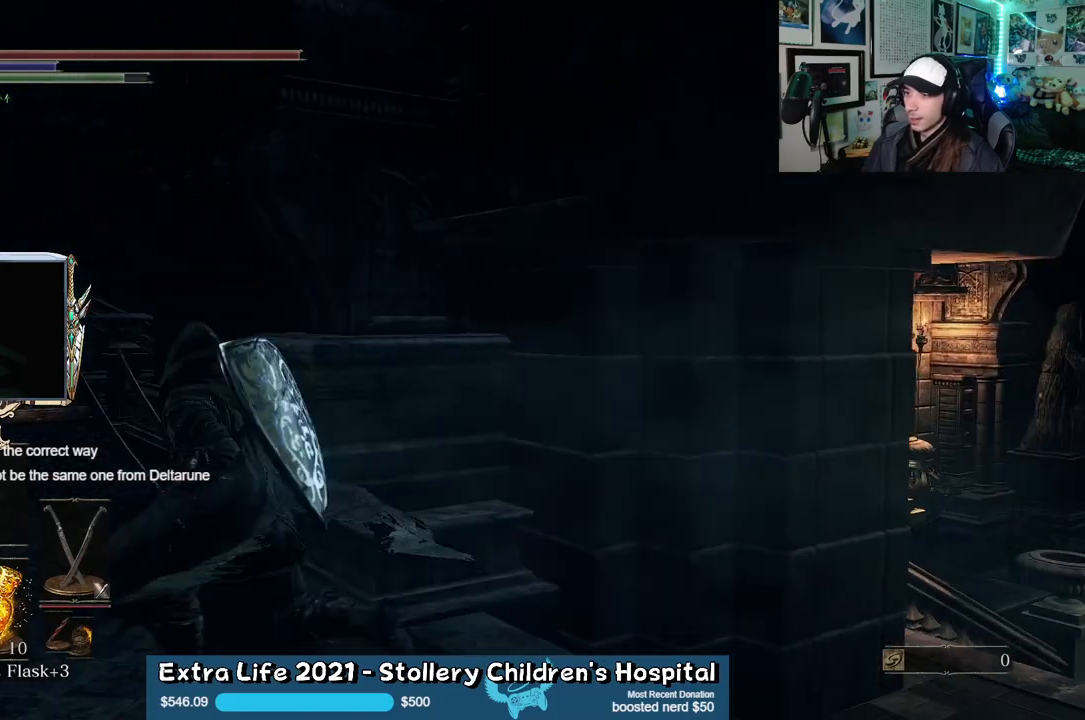
{"buttons": ["B"], "left_stick": "up-left", "right_stick": "center", "events": [[33, "right_stick", "right"], [217, "right_stick", "center"], [250, "B", "down"]]}
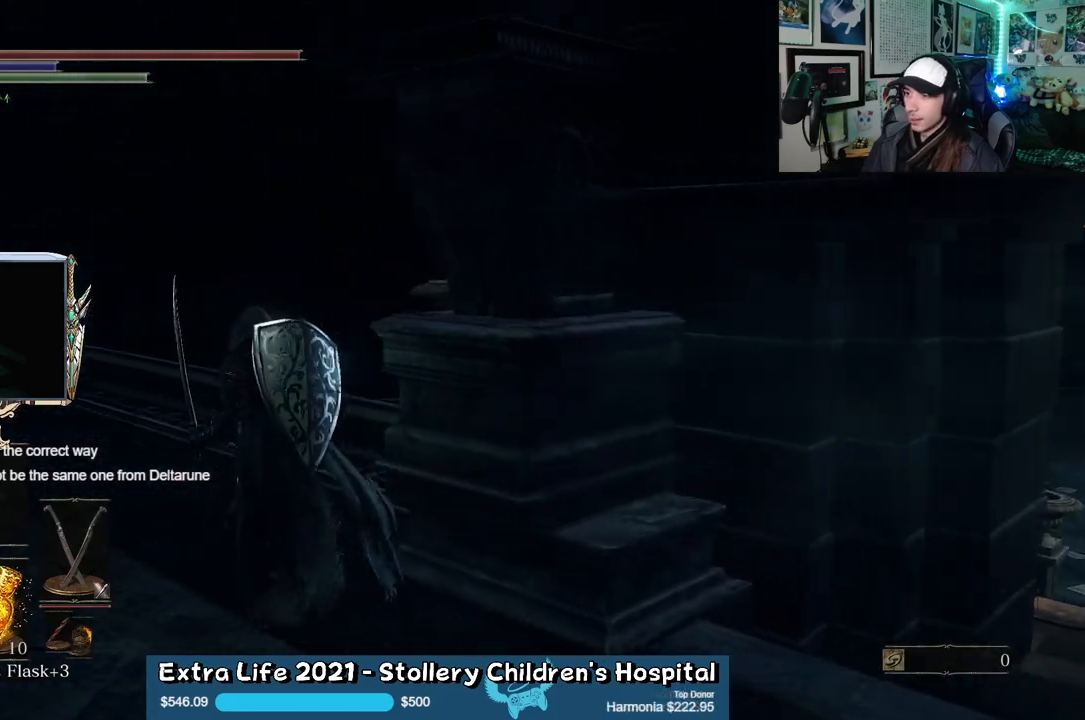
{"buttons": ["B"], "left_stick": "up", "right_stick": "center", "events": [[83, "right_stick", "left"], [317, "right_stick", "center"], [483, "left_stick", "up"]]}
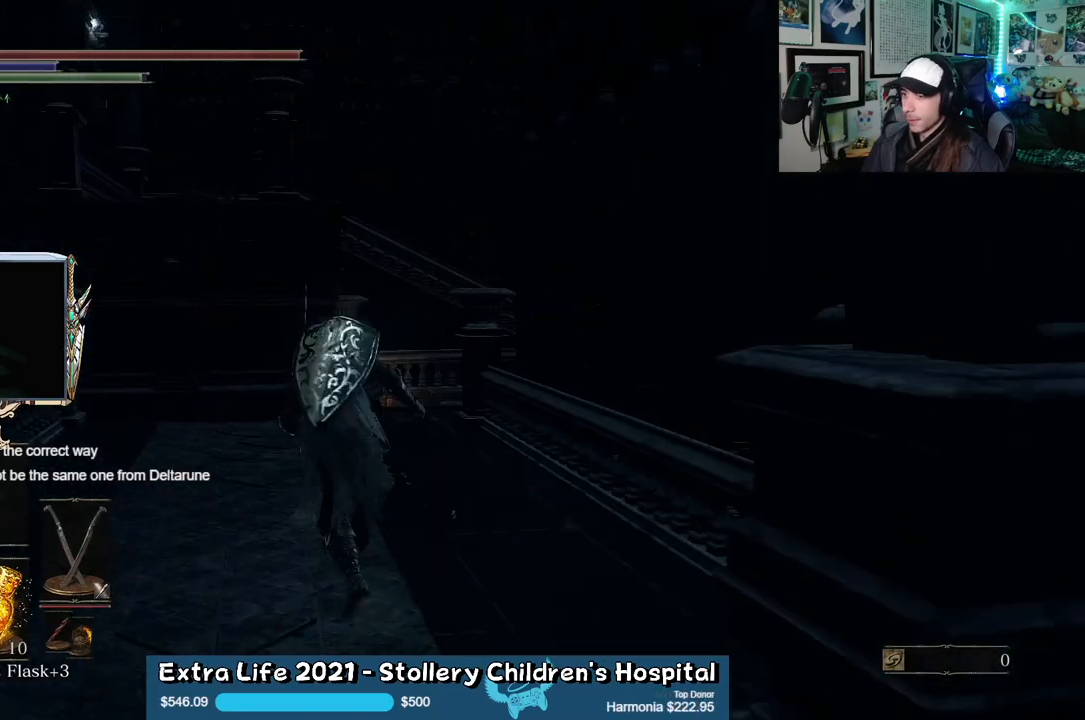
{"buttons": ["B"], "left_stick": "up", "right_stick": "center", "events": []}
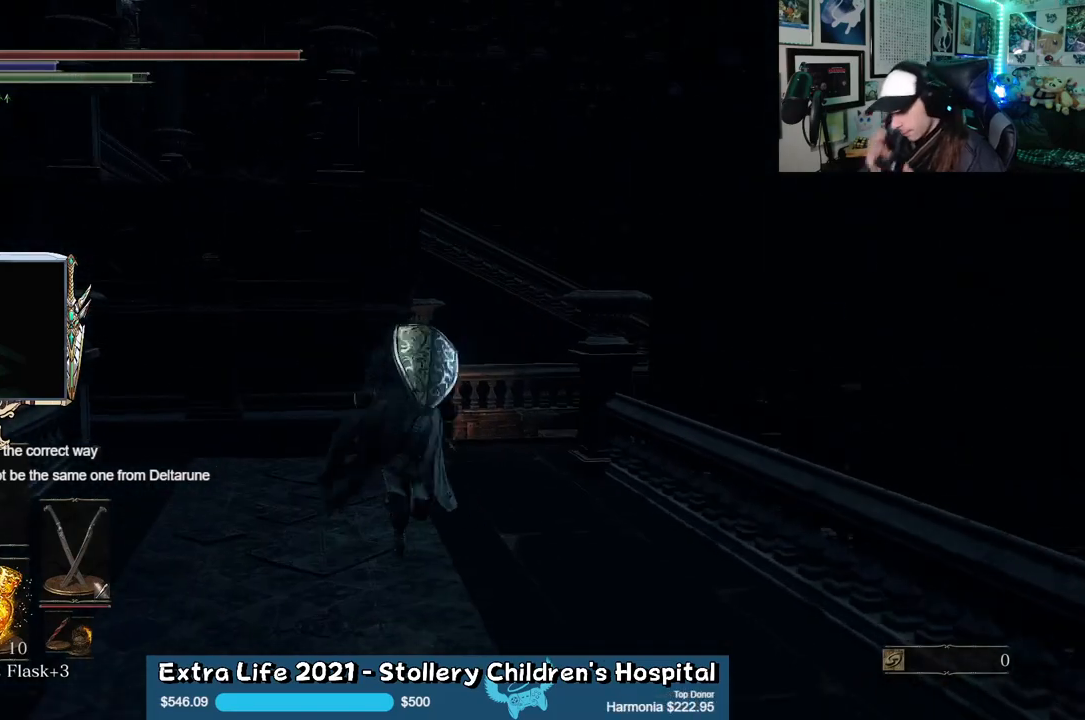
{"buttons": [], "left_stick": "up", "right_stick": "center", "events": [[400, "B", "up"]]}
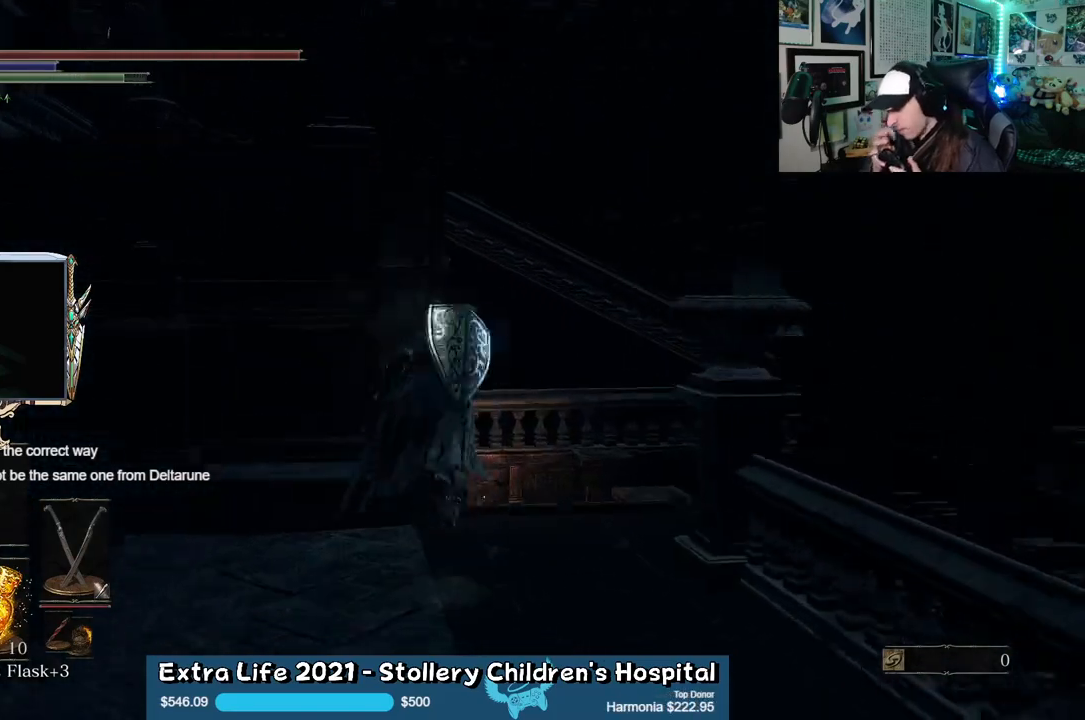
{"buttons": [], "left_stick": "center", "right_stick": "center", "events": [[67, "left_stick", "right"], [83, "right_stick", "down-right"], [267, "left_stick", "center"], [467, "right_stick", "center"]]}
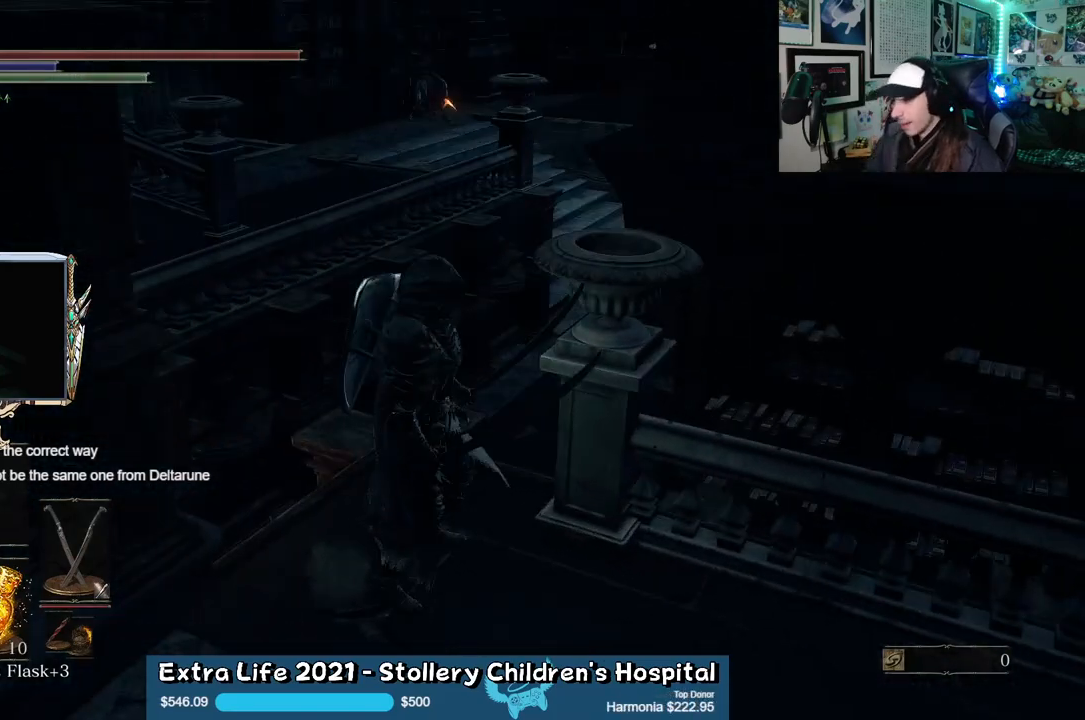
{"buttons": [], "left_stick": "up", "right_stick": "center", "events": [[233, "left_stick", "up"]]}
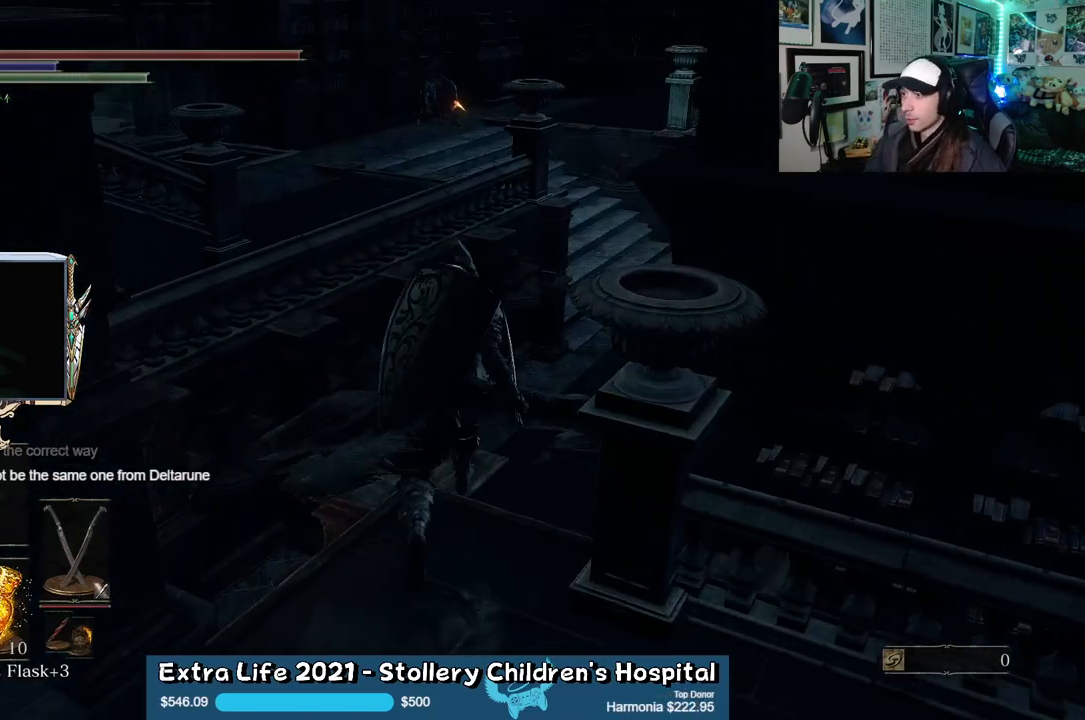
{"buttons": [], "left_stick": "up", "right_stick": "center", "events": [[67, "right_stick", "up"], [200, "right_stick", "center"]]}
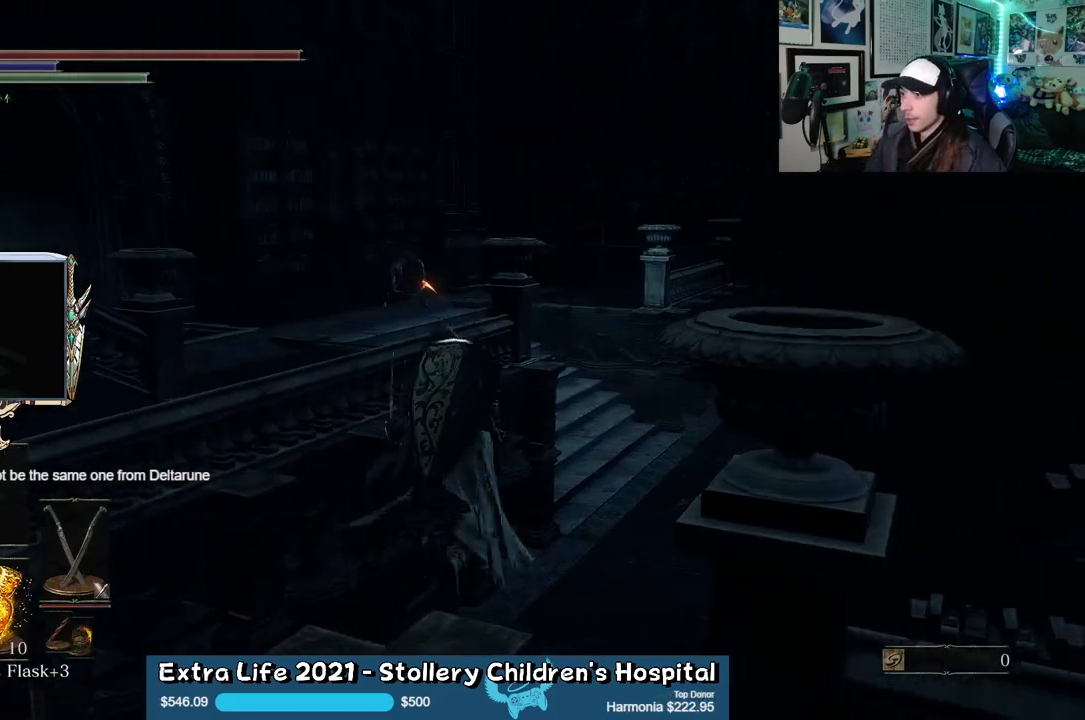
{"buttons": ["B"], "left_stick": "up", "right_stick": "center", "events": [[250, "right_stick", "up"], [350, "right_stick", "center"], [500, "B", "down"]]}
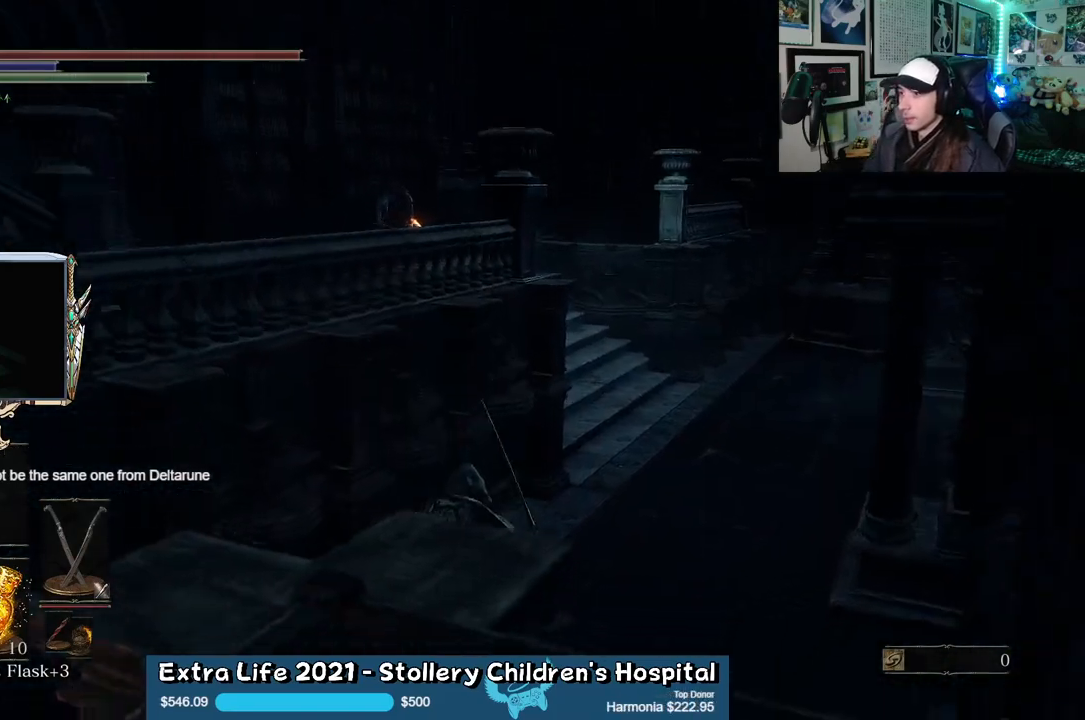
{"buttons": ["B"], "left_stick": "up", "right_stick": "center", "events": []}